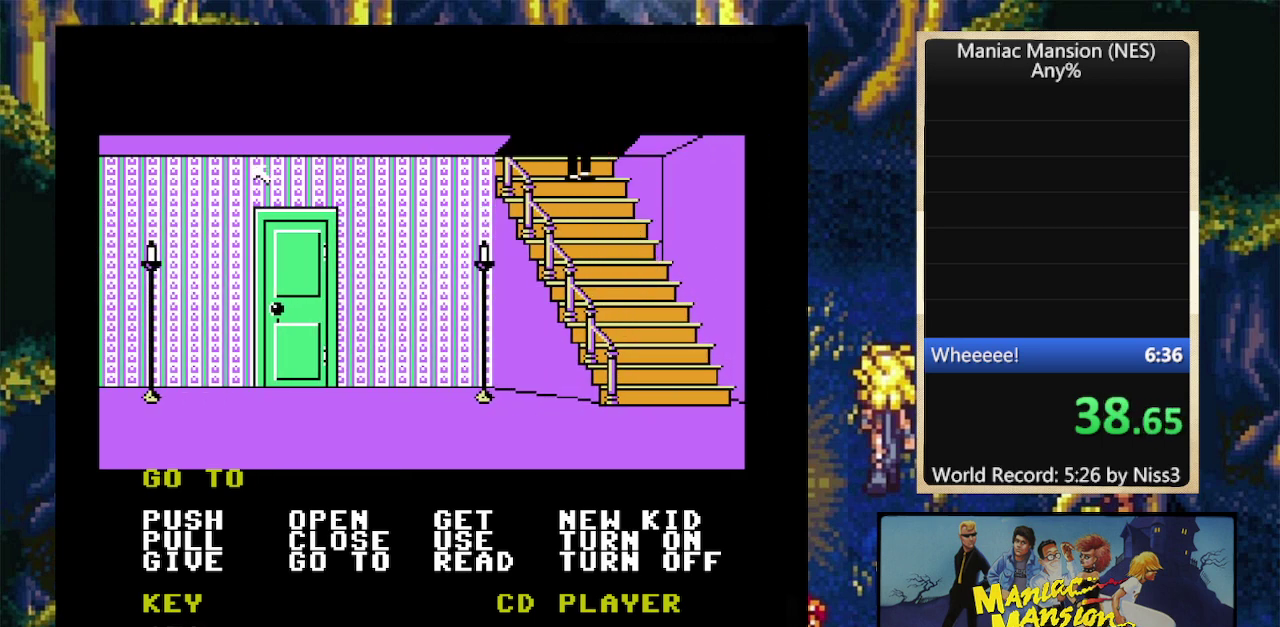
Gameplay with a controller (Nintendo layout); each line is a JSON object with the inputs held at the frame after it. "events" lists button and stick changes between this image and that frame as [ms after this image, input, new state], when the widget could be followed in between. Not read: L3 R3.
{"buttons": [], "events": []}
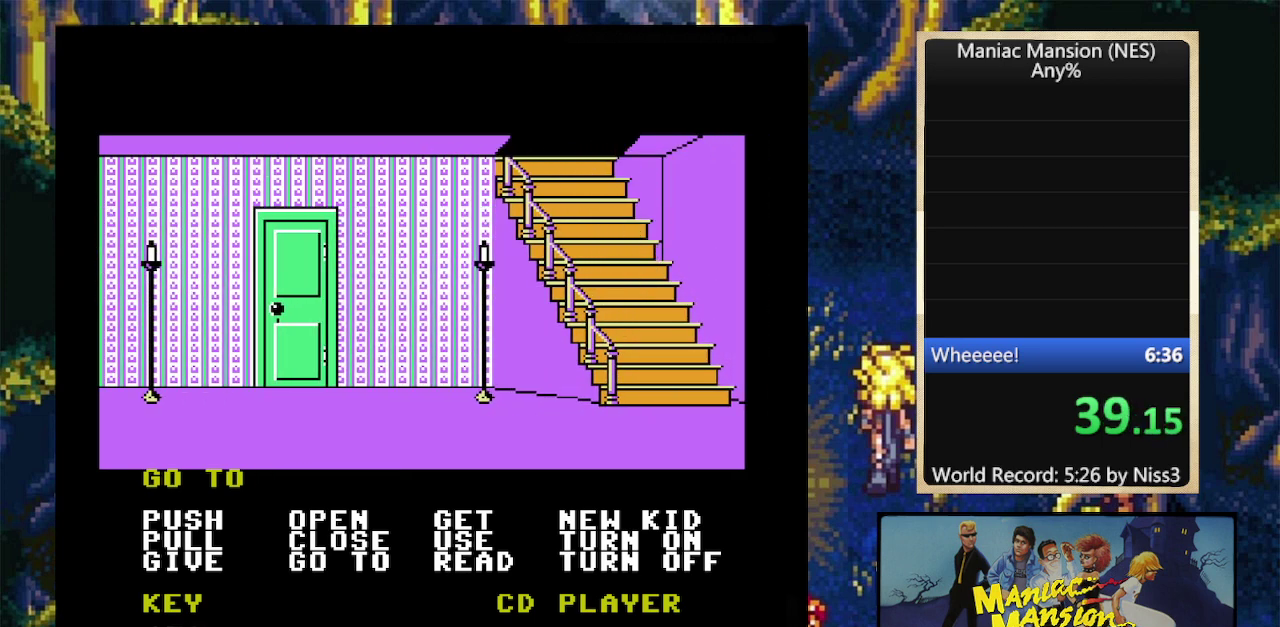
{"buttons": [], "events": []}
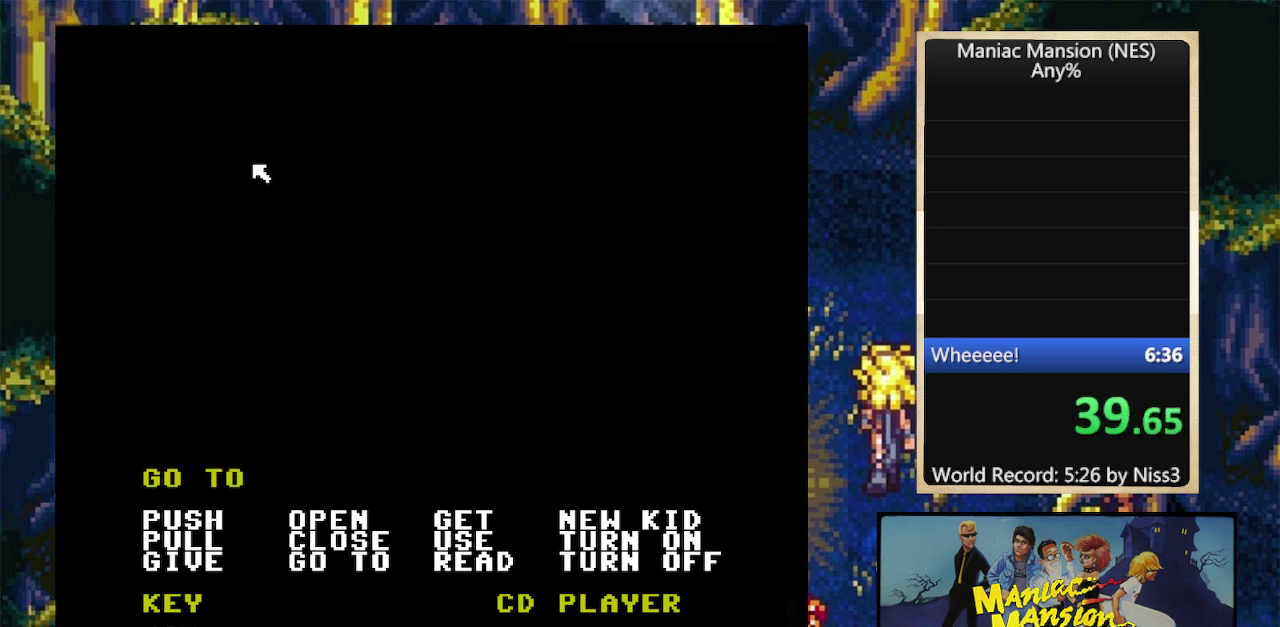
{"buttons": [], "events": []}
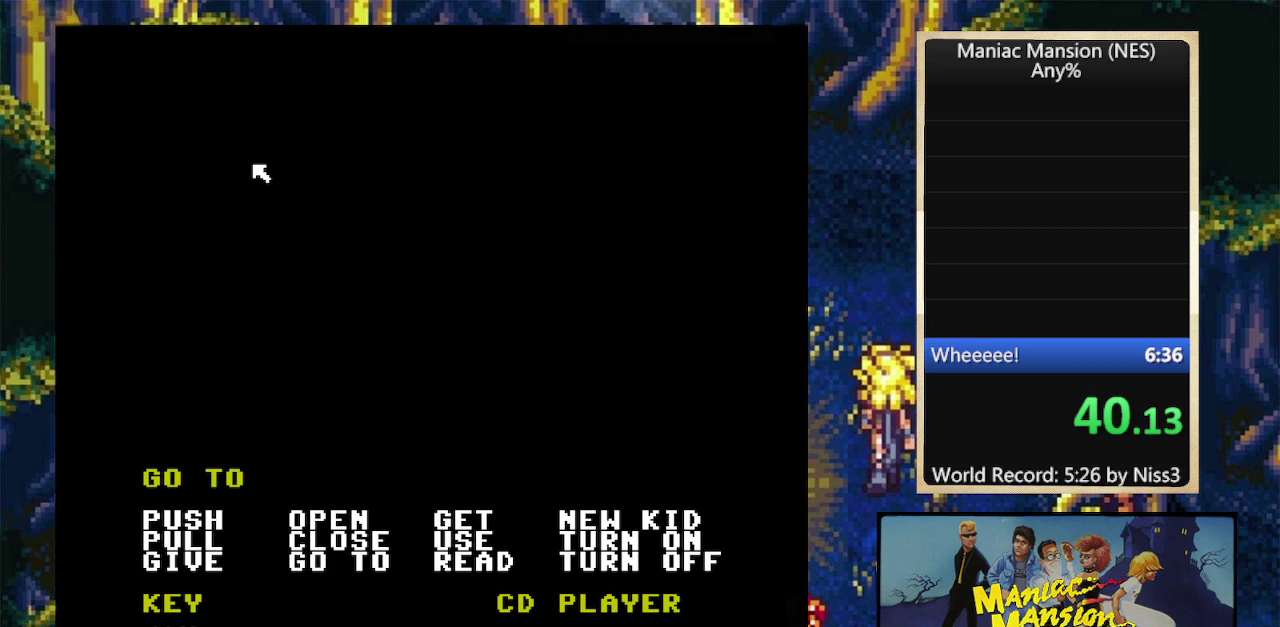
{"buttons": [], "events": []}
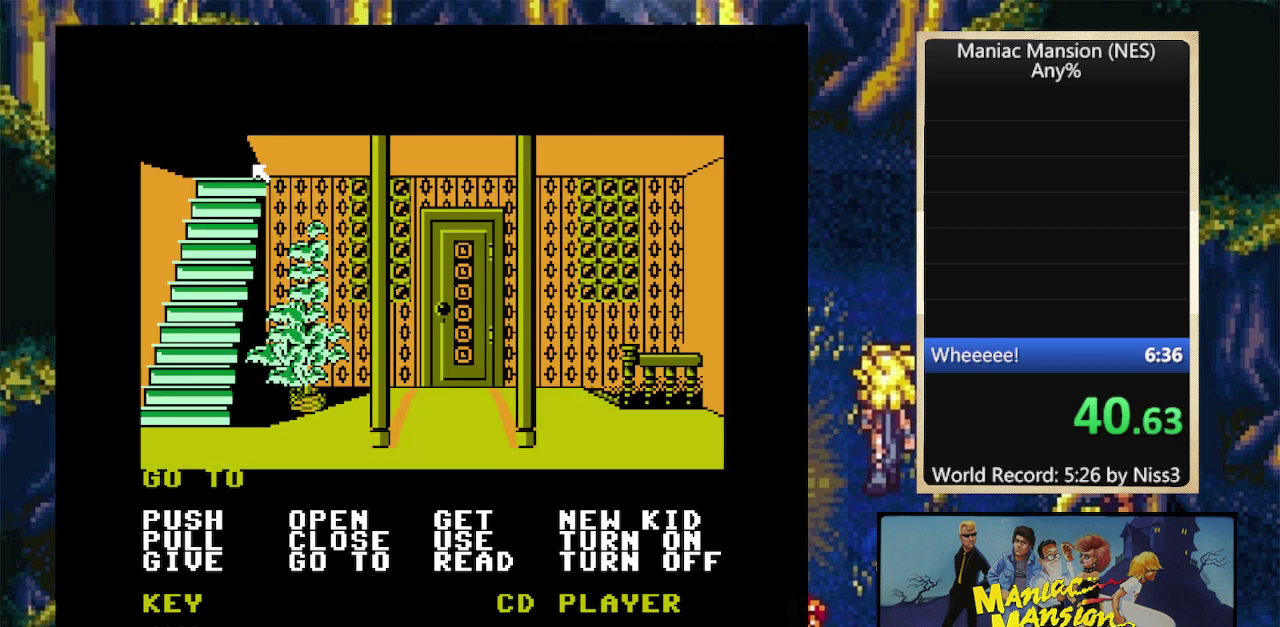
{"buttons": ["DPAD_DOWN", "DPAD_RIGHT"], "events": [[34, "A", "down"], [67, "DPAD_RIGHT", "down"], [100, "DPAD_DOWN", "down"], [134, "A", "up"]]}
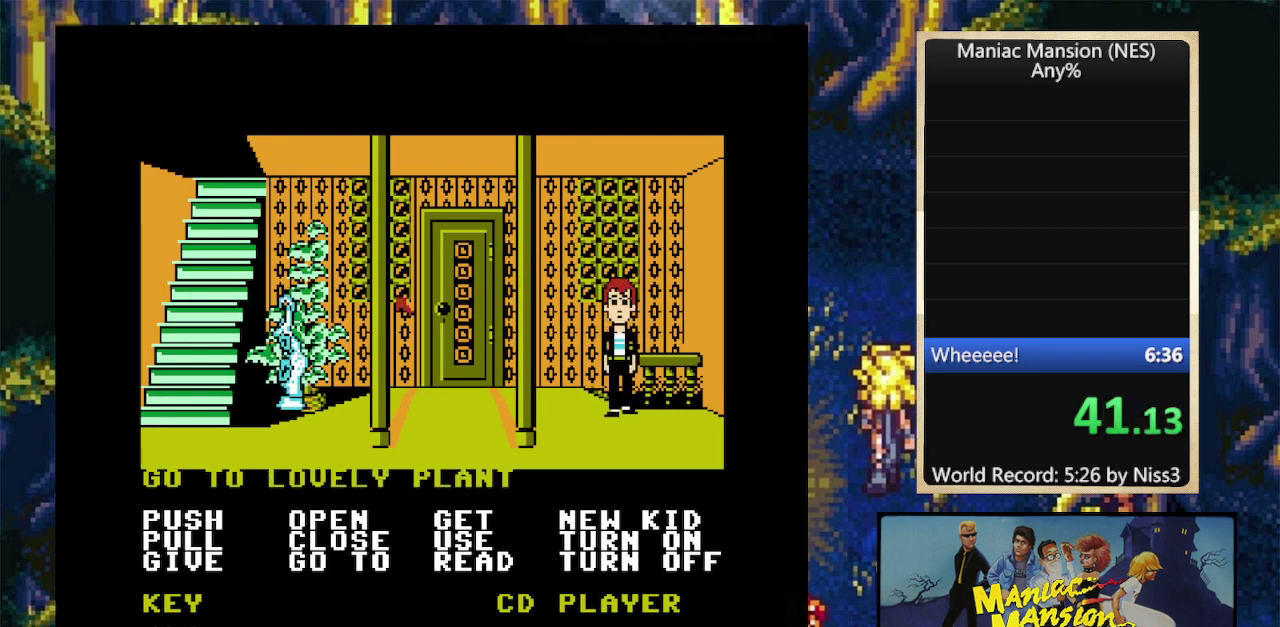
{"buttons": ["DPAD_DOWN"], "events": [[300, "DPAD_DOWN", "up"], [300, "DPAD_RIGHT", "up"], [467, "DPAD_DOWN", "down"]]}
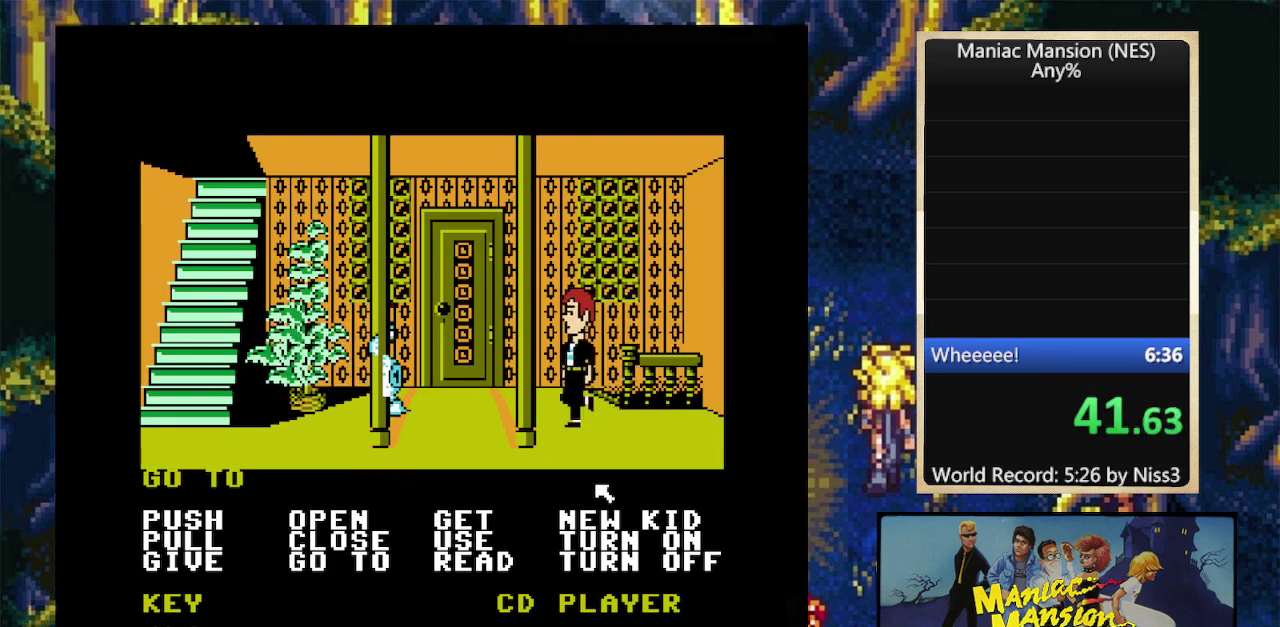
{"buttons": [], "events": [[167, "DPAD_DOWN", "up"], [200, "A", "down"], [300, "A", "up"]]}
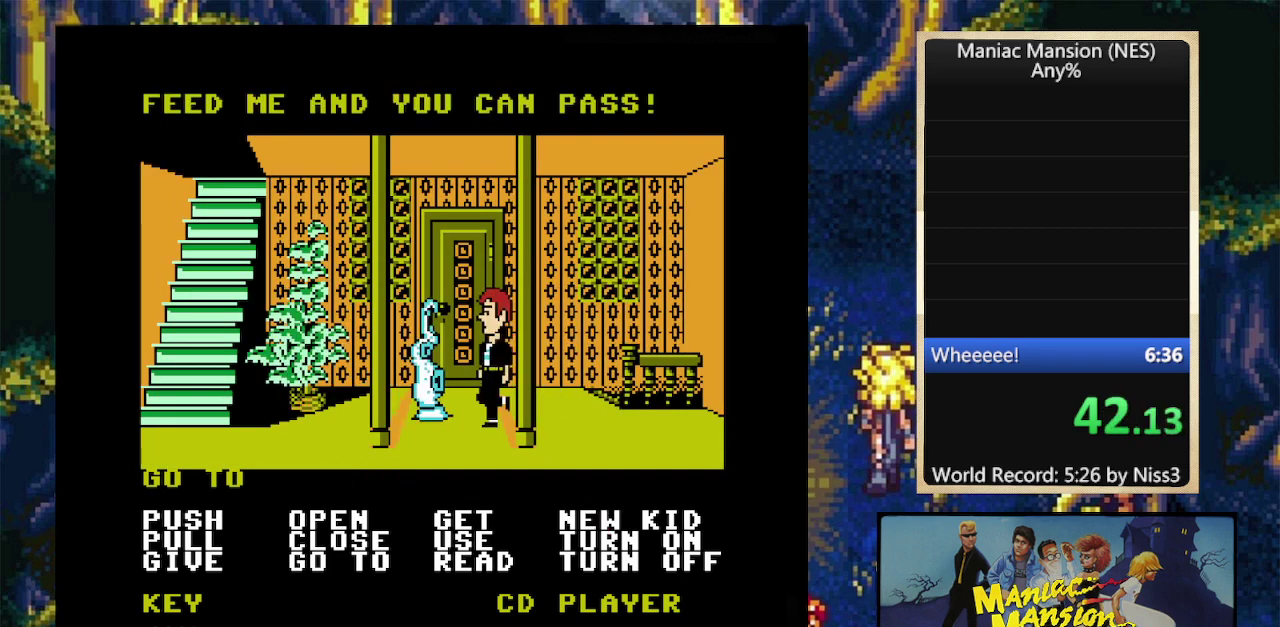
{"buttons": [], "events": [[134, "DPAD_DOWN", "down"], [134, "DPAD_LEFT", "down"], [334, "DPAD_DOWN", "up"], [367, "DPAD_LEFT", "up"]]}
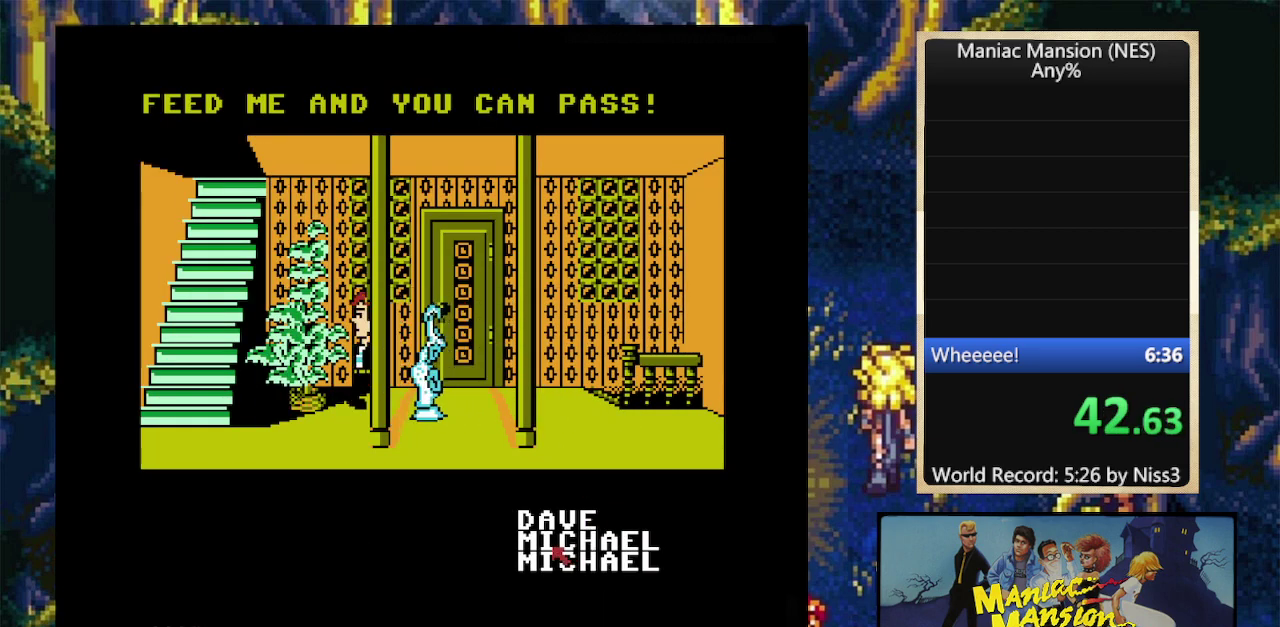
{"buttons": [], "events": [[234, "DPAD_UP", "down"], [334, "DPAD_UP", "up"]]}
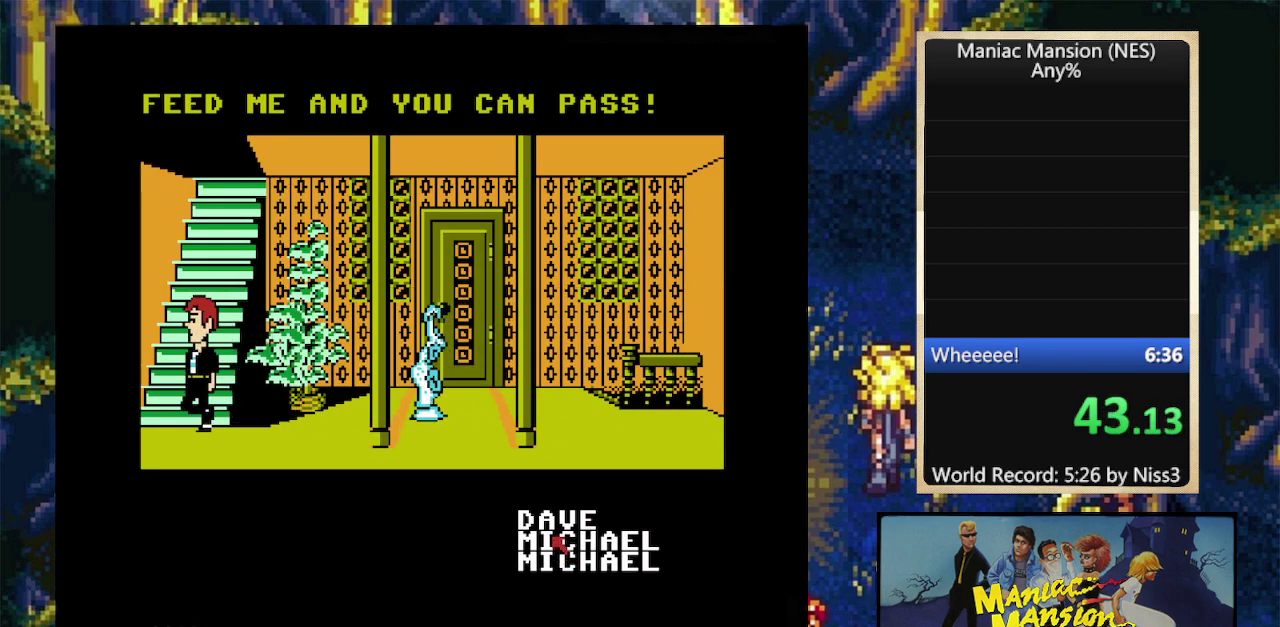
{"buttons": [], "events": [[167, "DPAD_LEFT", "down"], [300, "DPAD_LEFT", "up"]]}
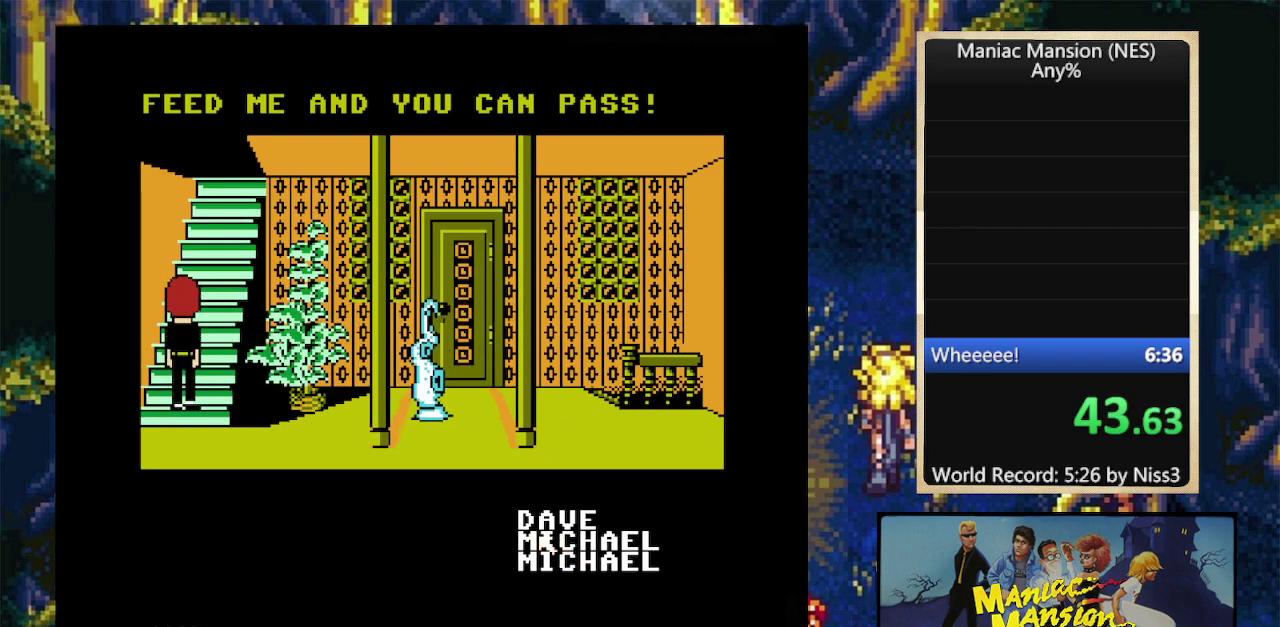
{"buttons": [], "events": []}
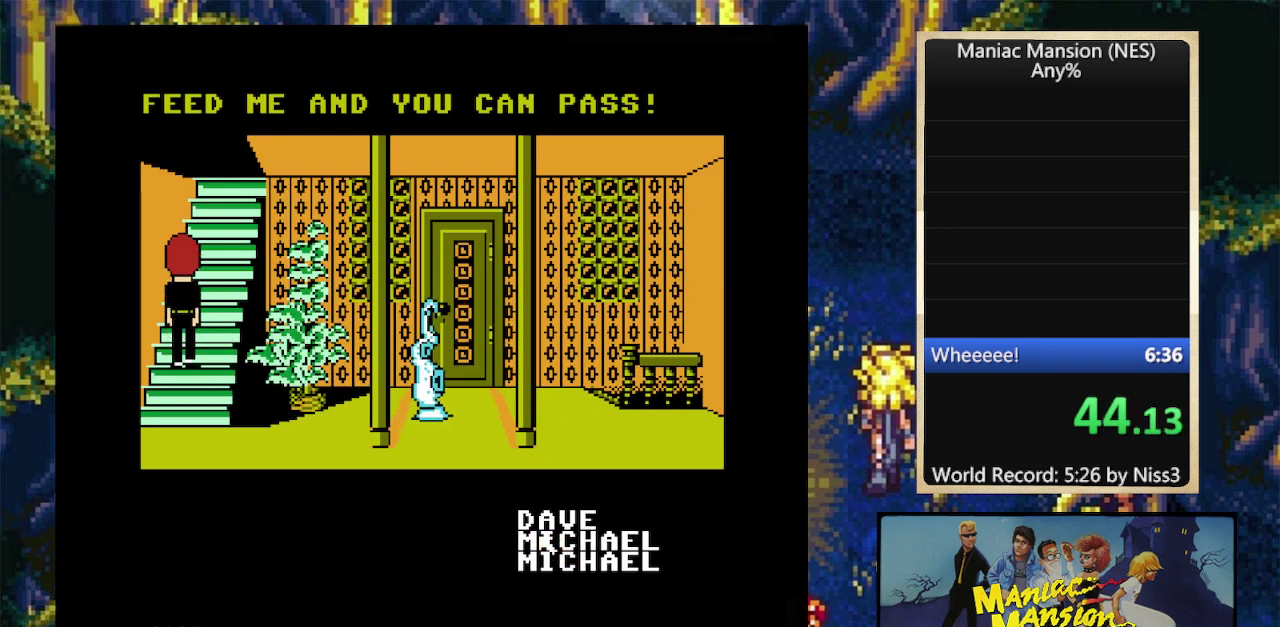
{"buttons": [], "events": []}
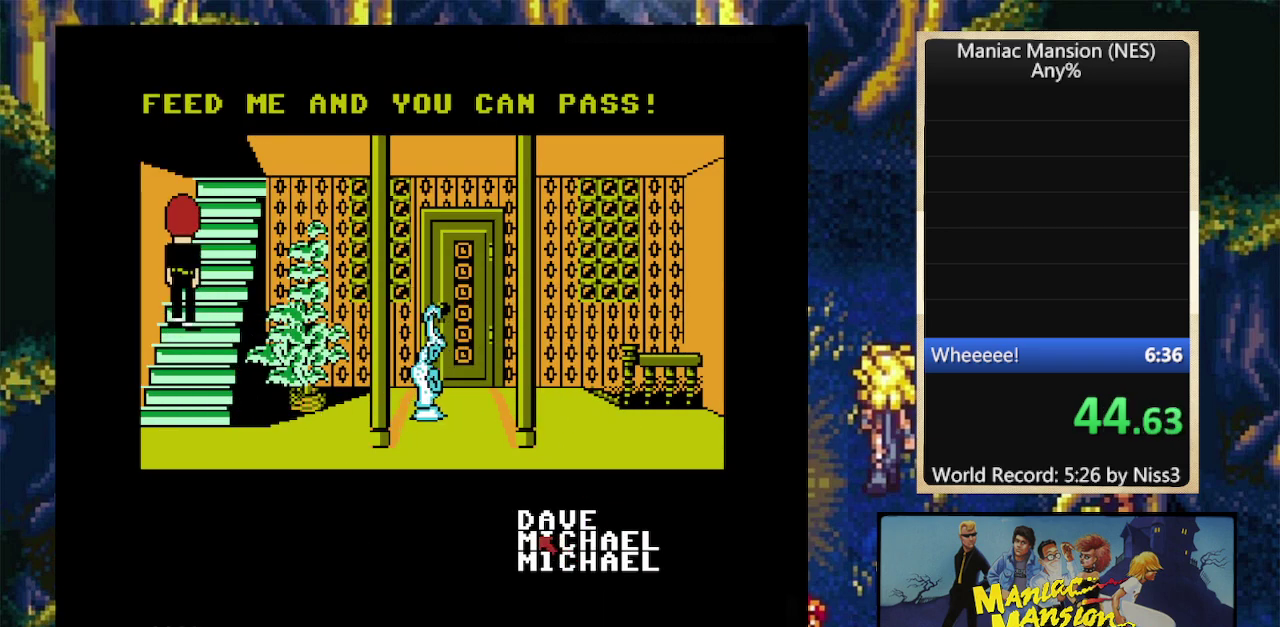
{"buttons": [], "events": []}
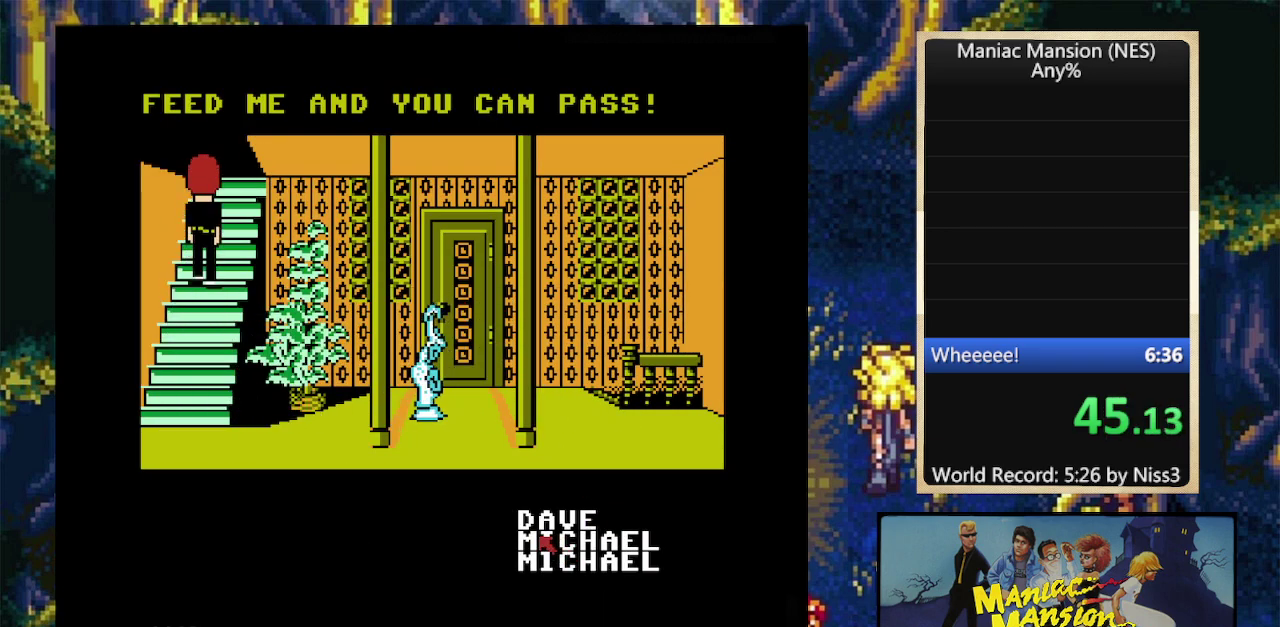
{"buttons": [], "events": []}
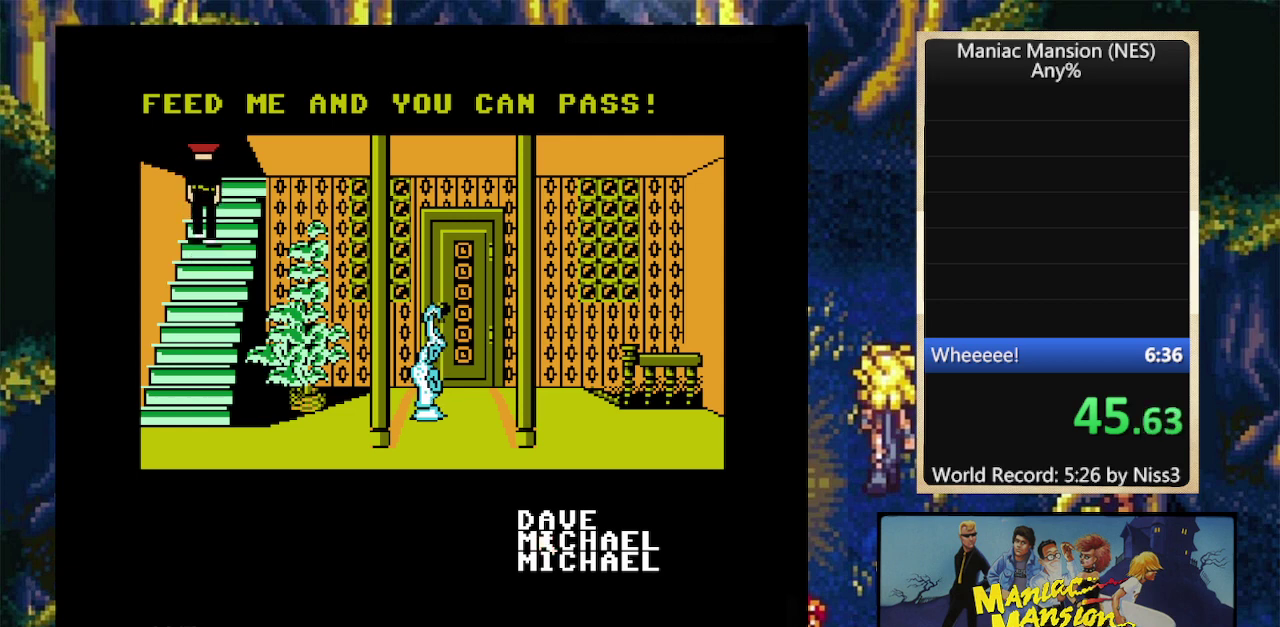
{"buttons": [], "events": []}
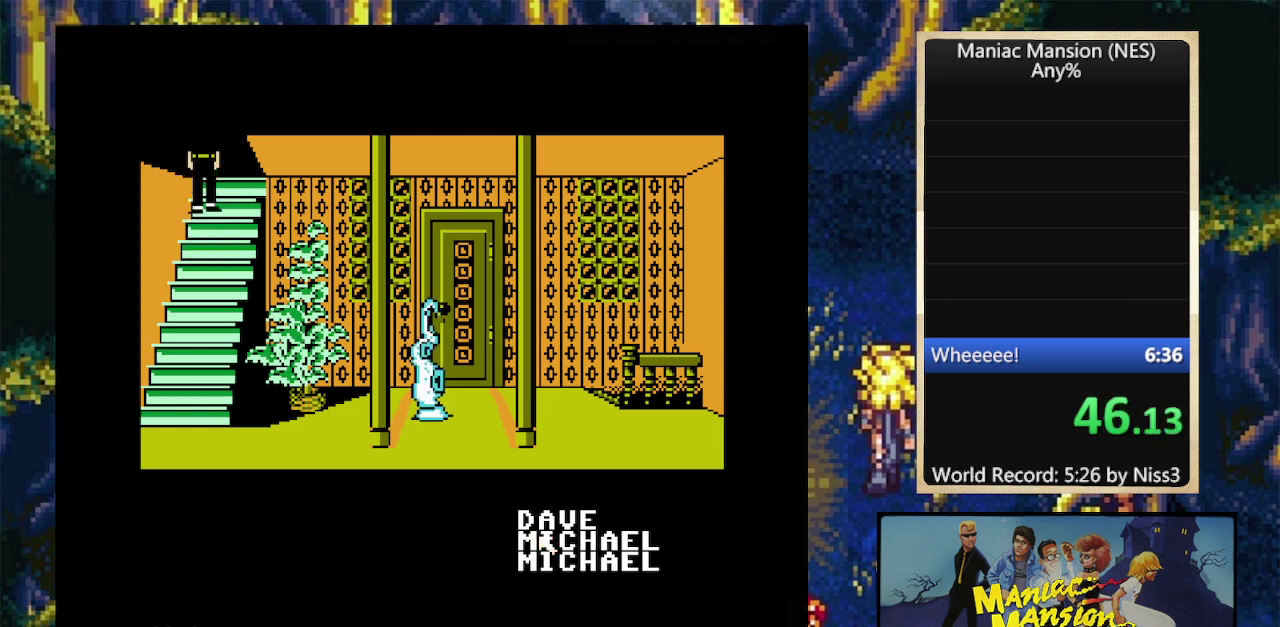
{"buttons": ["DPAD_UP", "DPAD_LEFT"], "events": [[167, "A", "down"], [267, "A", "up"], [367, "DPAD_LEFT", "down"], [367, "DPAD_UP", "down"]]}
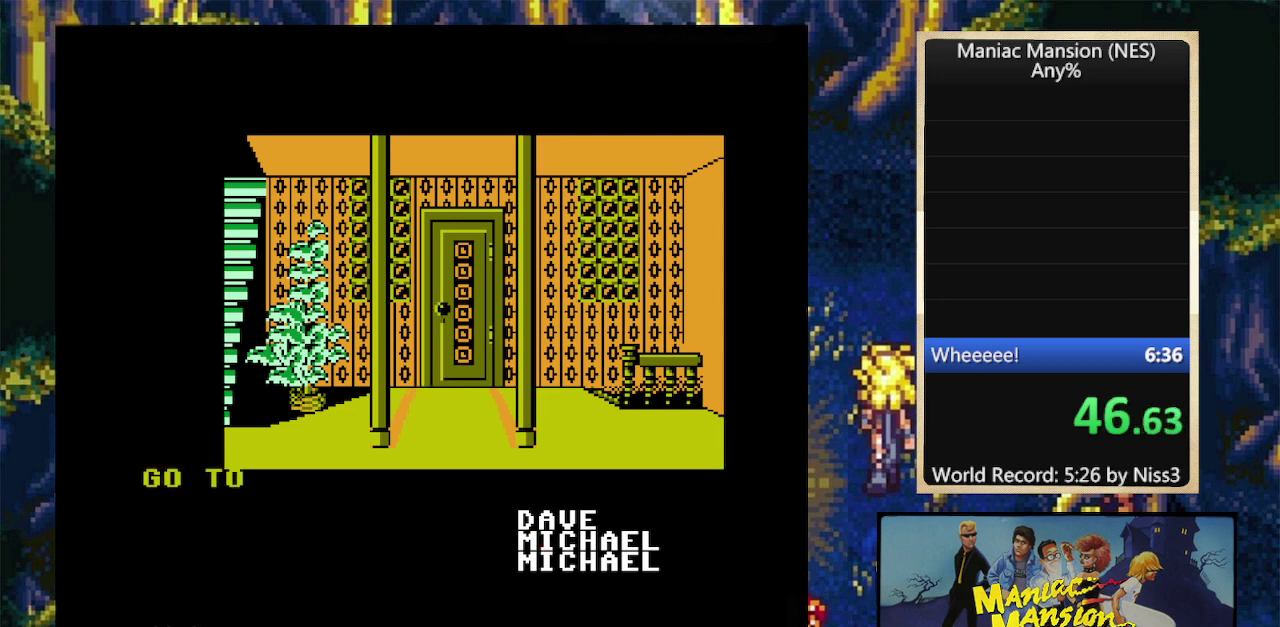
{"buttons": ["DPAD_UP", "DPAD_LEFT"], "events": []}
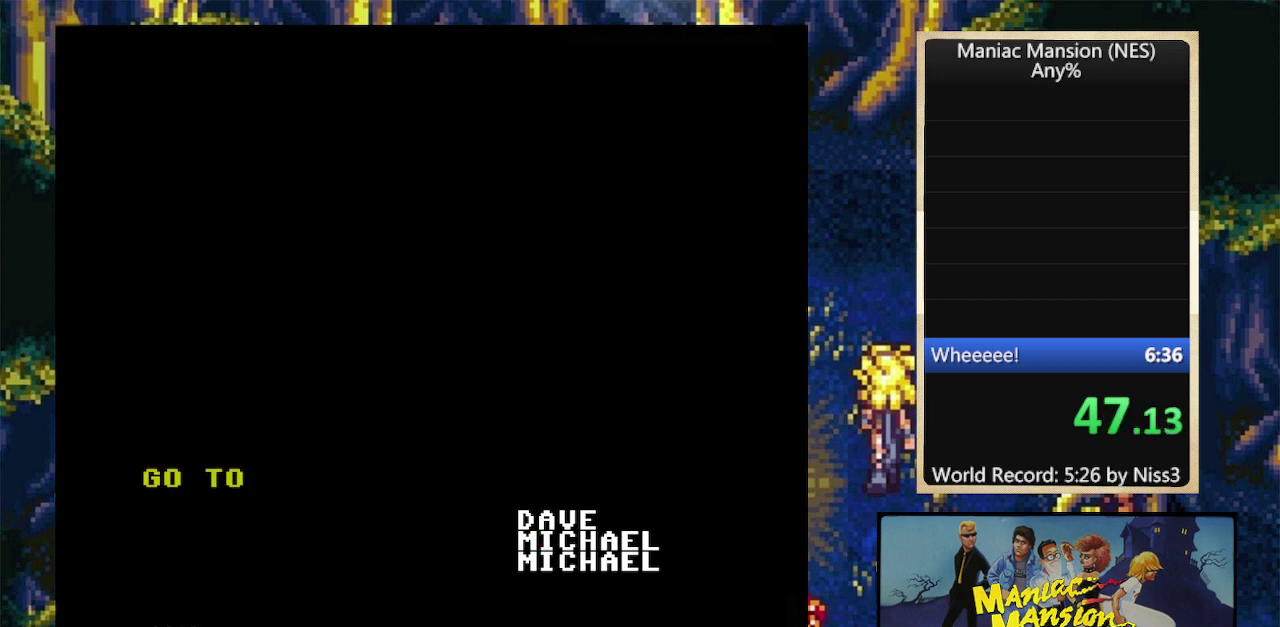
{"buttons": ["DPAD_UP", "DPAD_LEFT"], "events": []}
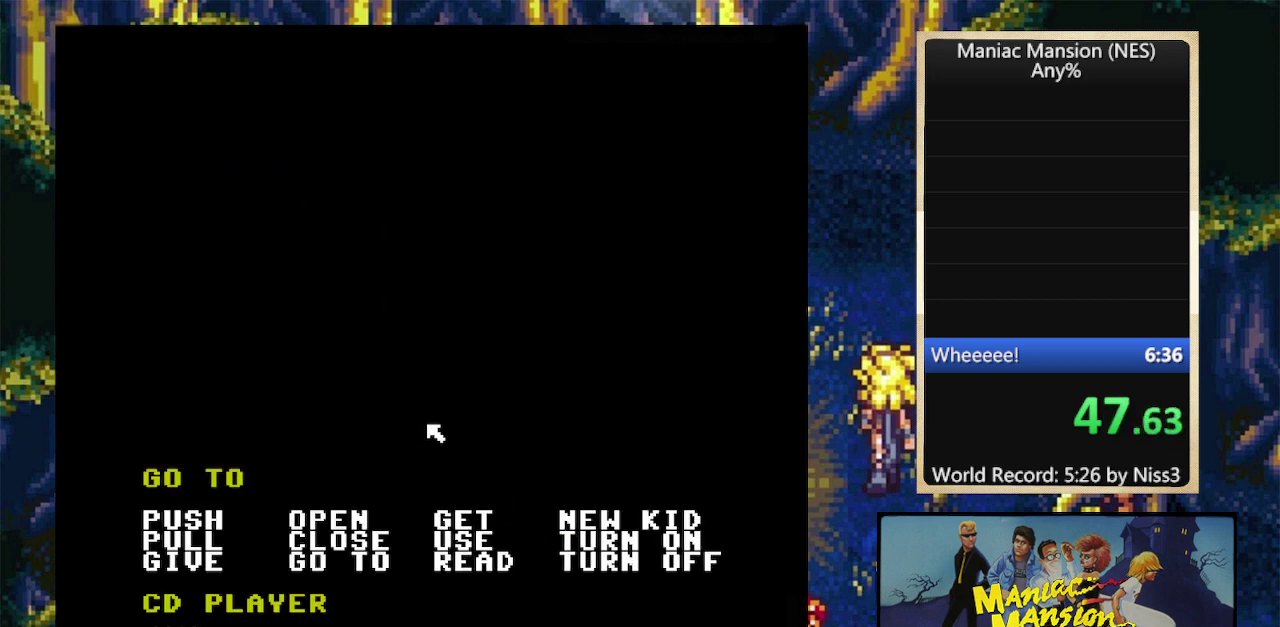
{"buttons": ["DPAD_LEFT"], "events": [[34, "DPAD_UP", "up"]]}
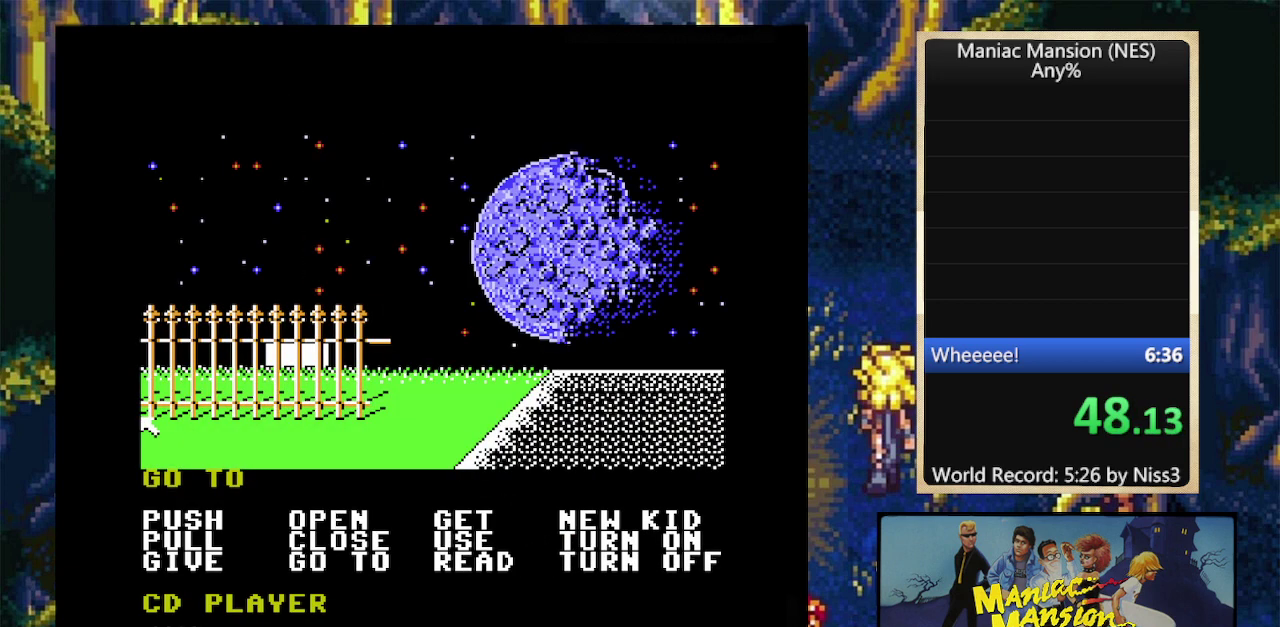
{"buttons": [], "events": [[34, "DPAD_LEFT", "up"], [100, "A", "down"], [167, "A", "up"]]}
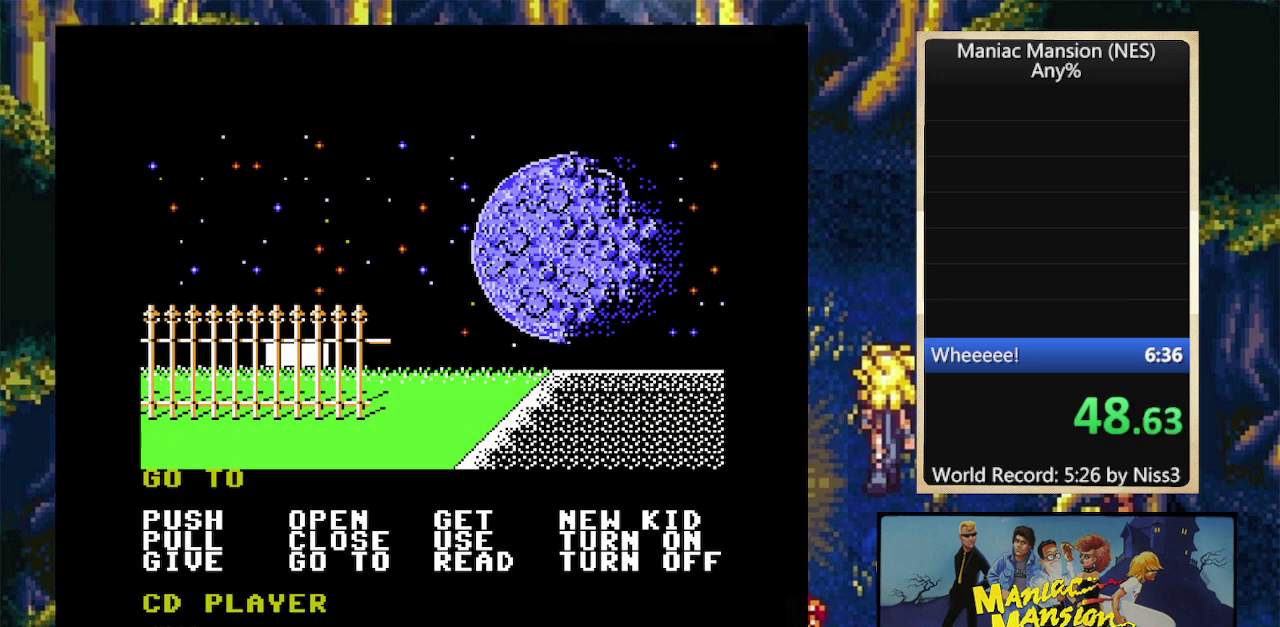
{"buttons": [], "events": []}
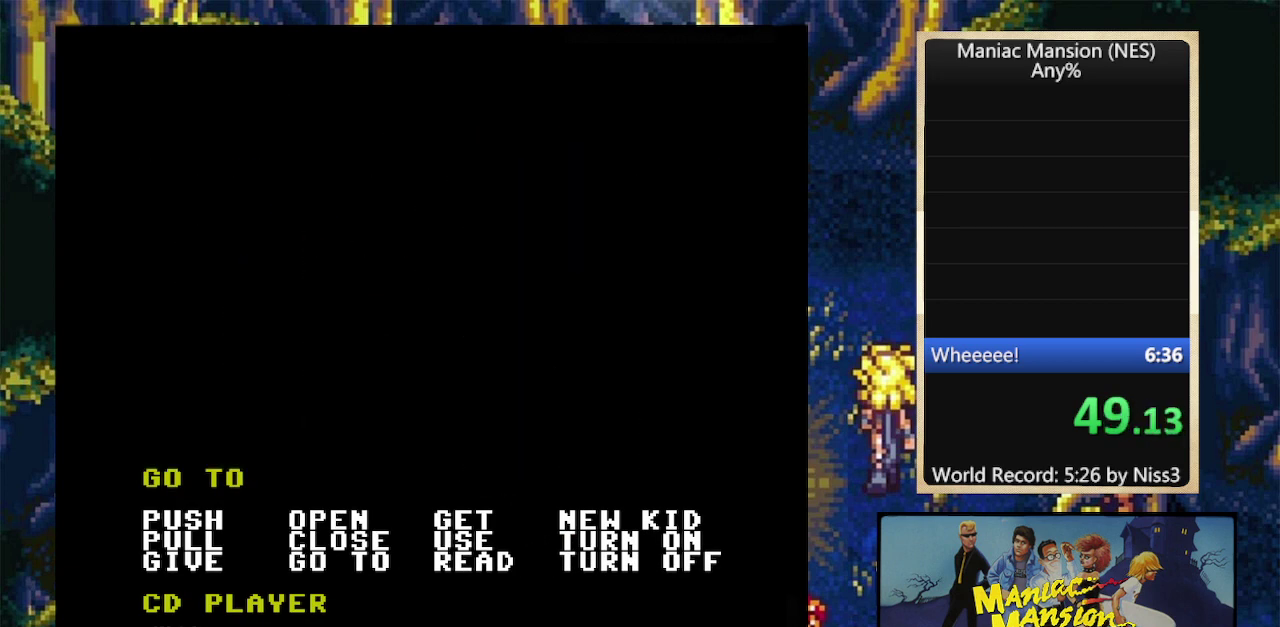
{"buttons": [], "events": []}
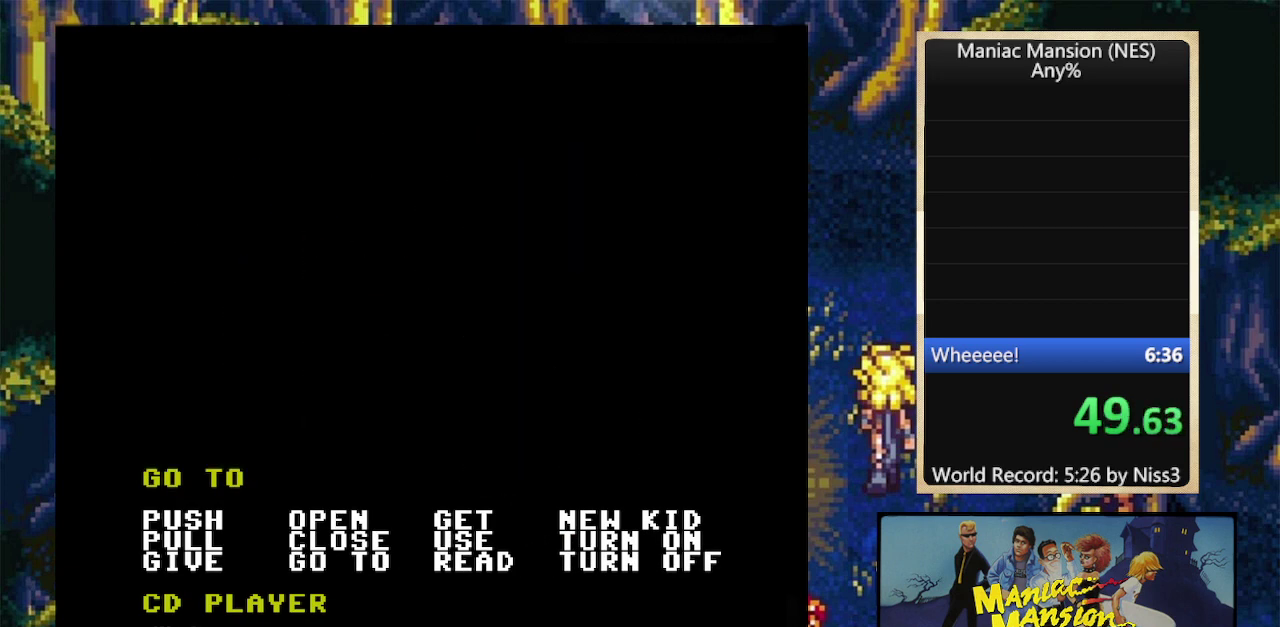
{"buttons": ["DPAD_DOWN"], "events": [[500, "DPAD_DOWN", "down"]]}